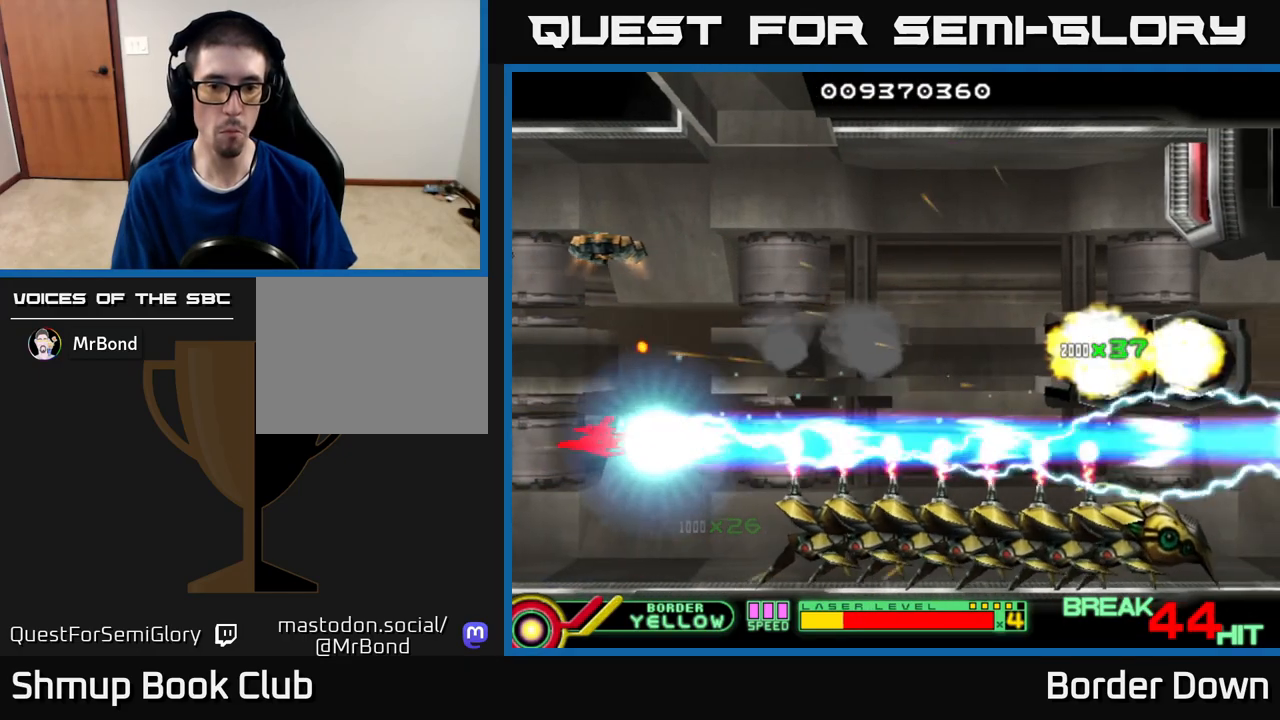
Gameplay with a controller (Xbox layout); each line is a JSON object with the inputs held at the frame after it. "events" lists button and stick changes between this image and that frame as [ms after this image, input, new state], when the widget could be followed in between.
{"buttons": ["B", "DPAD_RIGHT"], "left_stick": "center", "right_stick": "center", "events": [[217, "DPAD_DOWN", "up"], [333, "DPAD_DOWN", "down"], [433, "DPAD_DOWN", "up"]]}
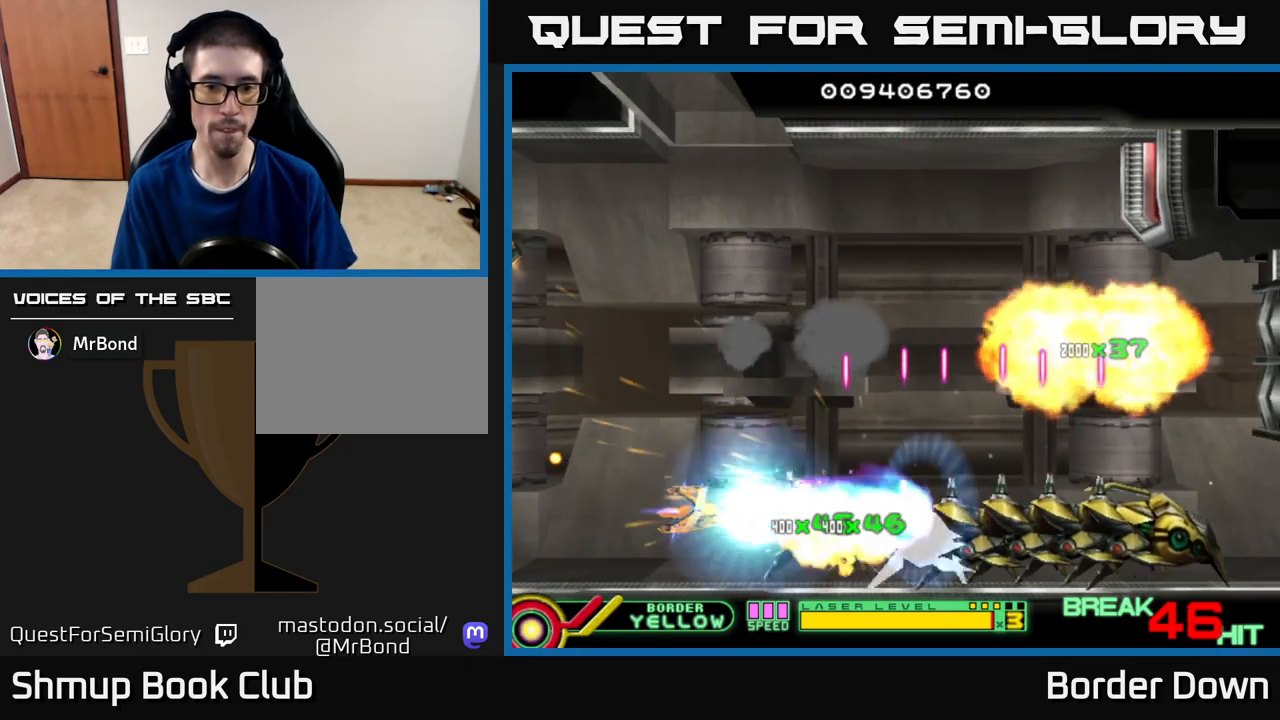
{"buttons": ["B", "DPAD_RIGHT"], "left_stick": "center", "right_stick": "center", "events": []}
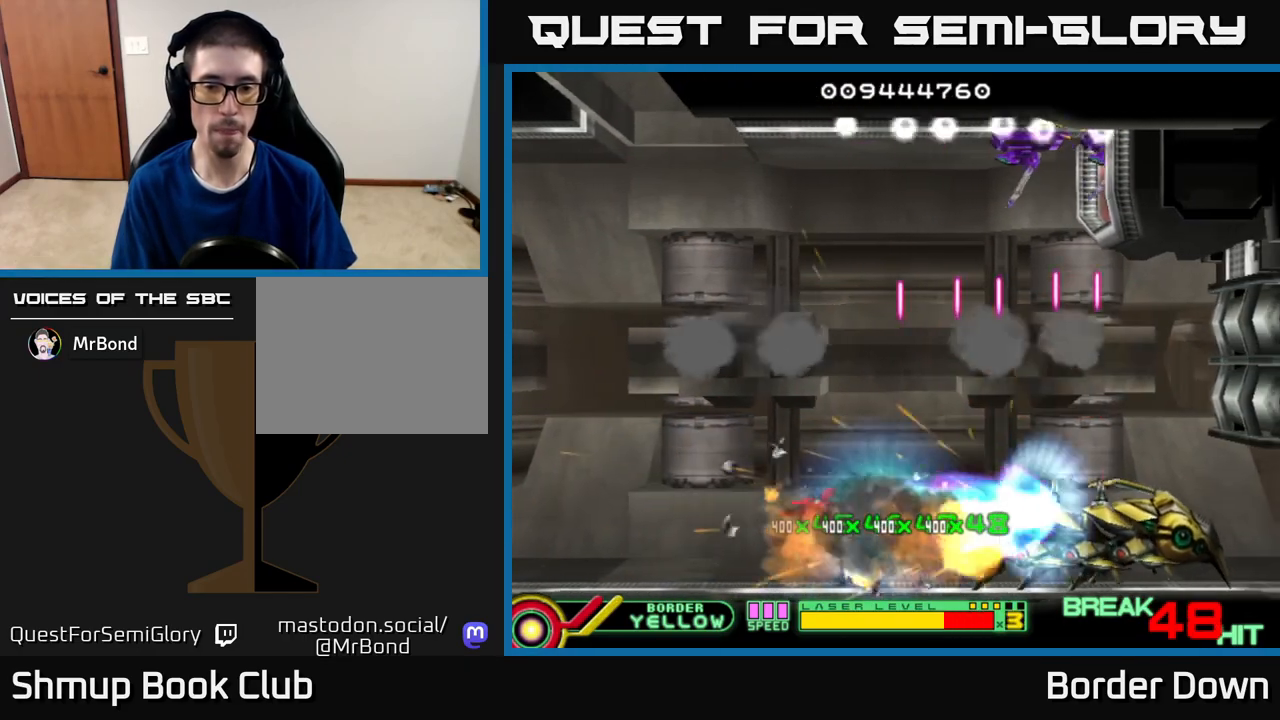
{"buttons": ["B", "DPAD_DOWN"], "left_stick": "center", "right_stick": "center", "events": [[167, "DPAD_RIGHT", "up"], [183, "DPAD_UP", "down"], [200, "DPAD_LEFT", "down"], [367, "DPAD_UP", "up"], [417, "DPAD_DOWN", "down"], [467, "DPAD_LEFT", "up"]]}
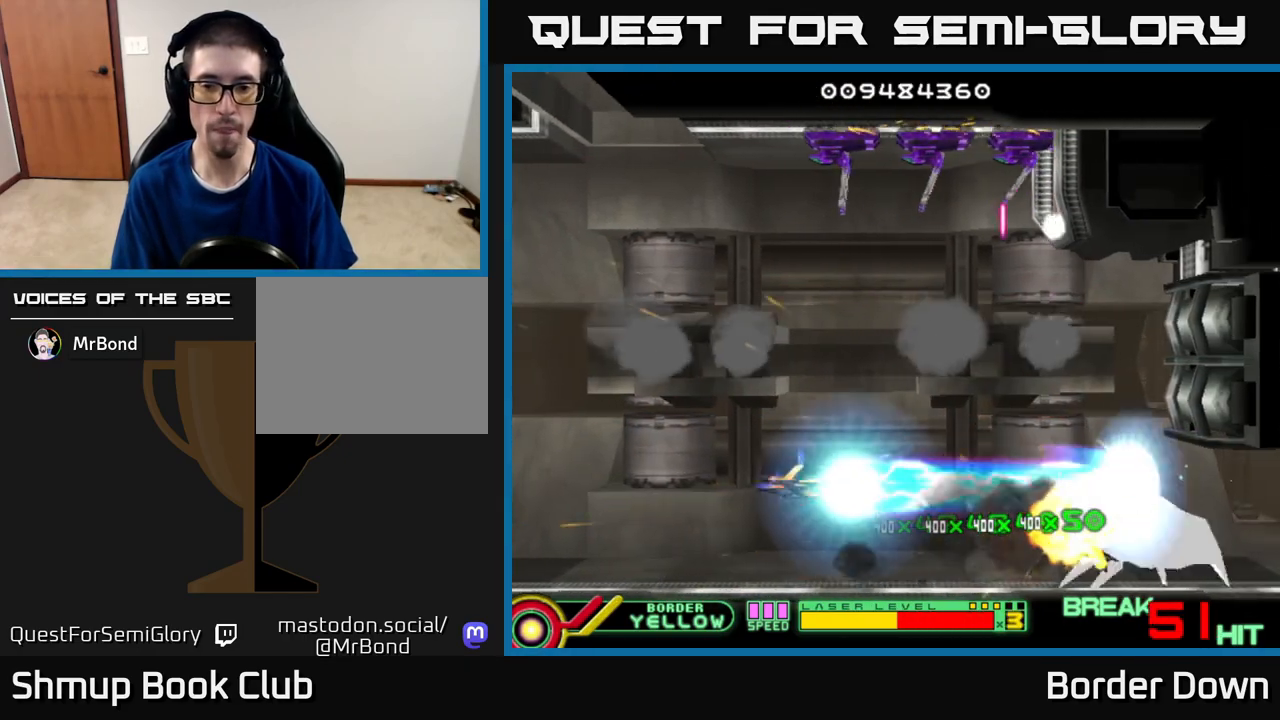
{"buttons": ["B", "DPAD_UP"], "left_stick": "center", "right_stick": "center", "events": [[150, "DPAD_DOWN", "up"], [167, "DPAD_LEFT", "down"], [183, "DPAD_UP", "down"], [333, "DPAD_LEFT", "up"]]}
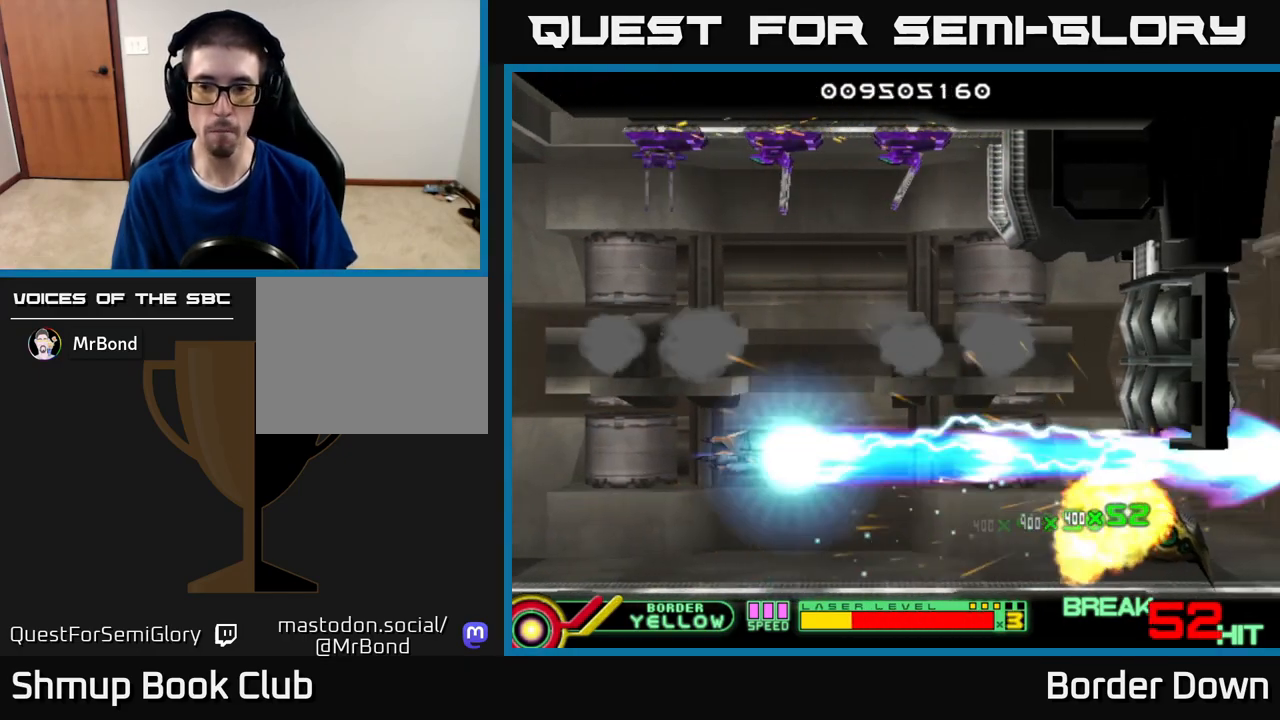
{"buttons": ["DPAD_DOWN", "DPAD_RIGHT"], "left_stick": "center", "right_stick": "center", "events": [[317, "DPAD_RIGHT", "down"], [350, "A", "down"], [350, "B", "up"], [400, "DPAD_UP", "up"], [433, "DPAD_DOWN", "down"], [483, "A", "up"]]}
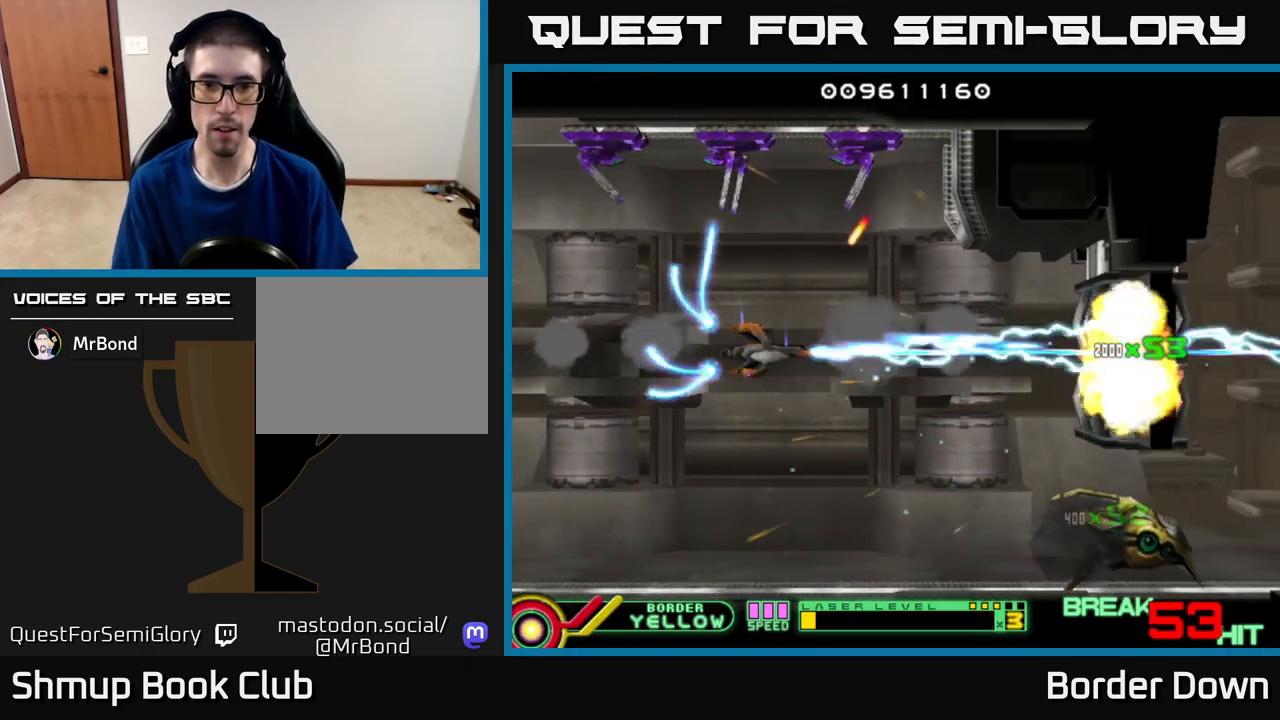
{"buttons": ["A", "DPAD_UP"], "left_stick": "center", "right_stick": "center", "events": [[17, "A", "down"], [33, "DPAD_RIGHT", "up"], [83, "DPAD_RIGHT", "down"], [100, "A", "up"], [167, "A", "down"], [267, "A", "up"], [317, "A", "down"], [383, "DPAD_DOWN", "up"], [400, "A", "up"], [433, "DPAD_RIGHT", "up"], [433, "DPAD_UP", "down"], [483, "A", "down"]]}
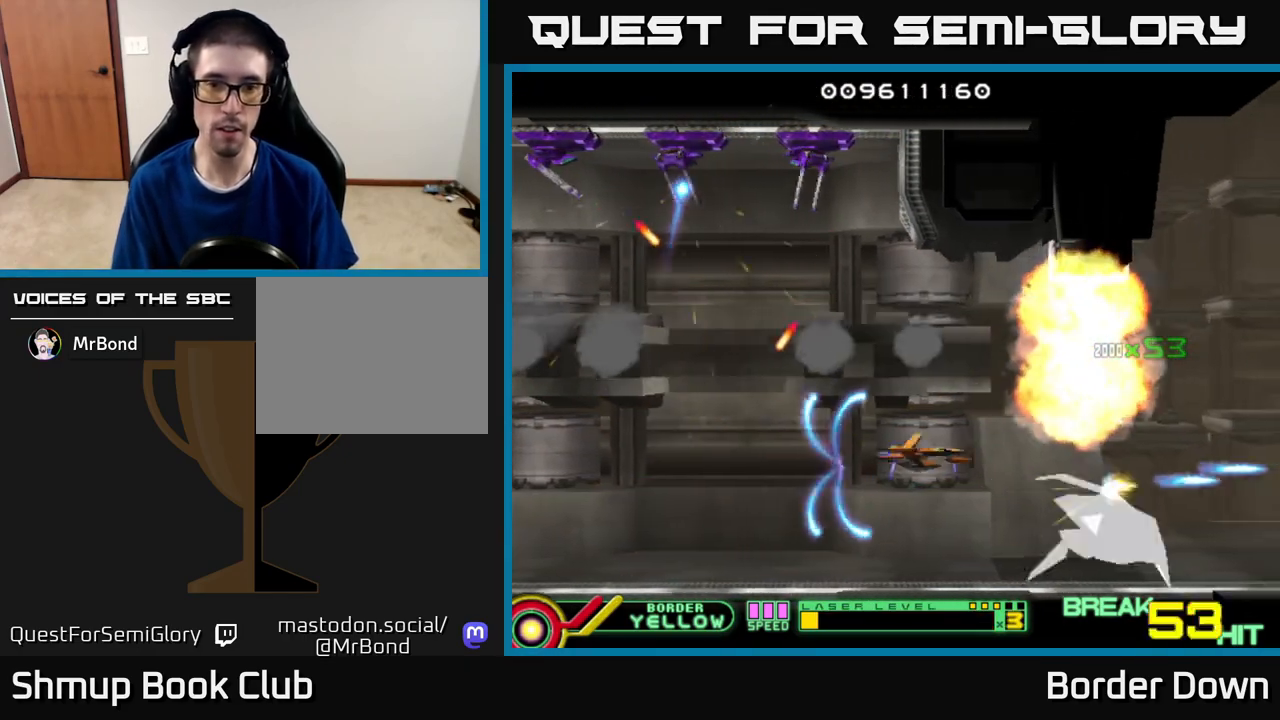
{"buttons": ["A", "DPAD_DOWN", "DPAD_LEFT"], "left_stick": "center", "right_stick": "center", "events": [[17, "DPAD_LEFT", "down"], [83, "A", "up"], [150, "A", "down"], [150, "DPAD_LEFT", "up"], [233, "A", "up"], [250, "DPAD_UP", "up"], [300, "A", "down"], [333, "DPAD_DOWN", "down"], [400, "A", "up"], [450, "A", "down"], [500, "DPAD_LEFT", "down"]]}
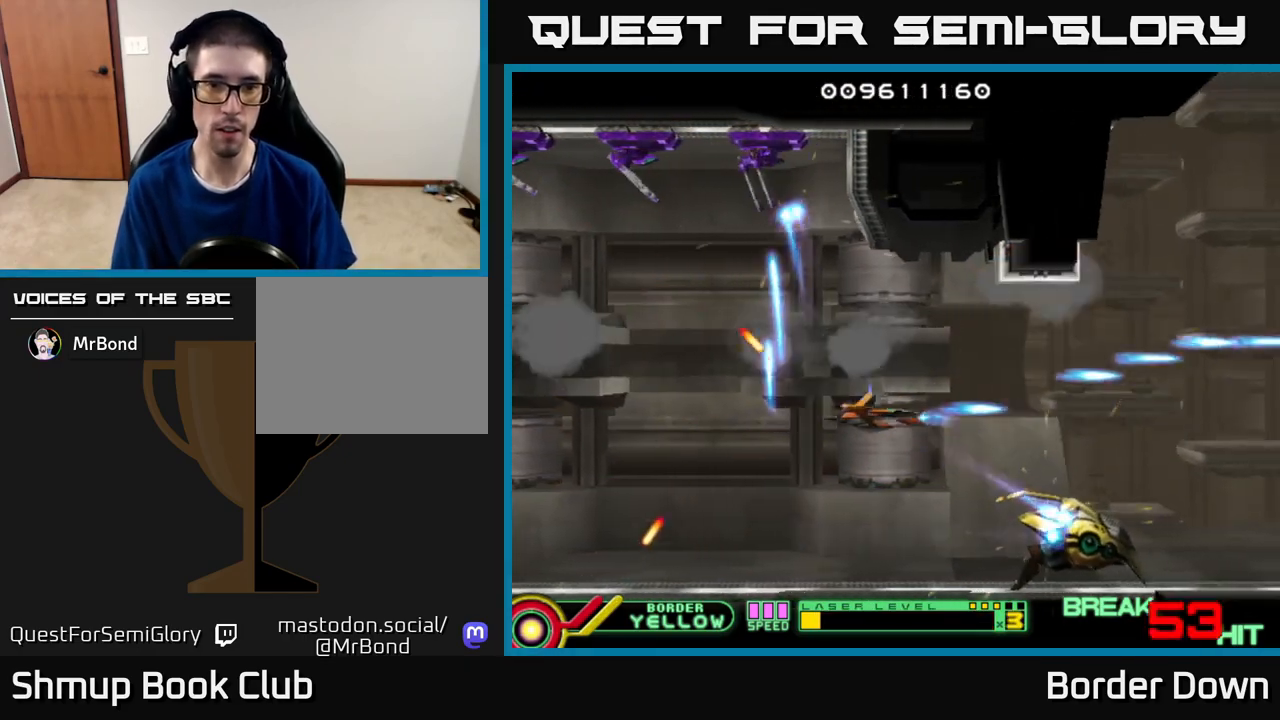
{"buttons": ["A", "DPAD_UP", "DPAD_LEFT"], "left_stick": "center", "right_stick": "center", "events": [[67, "A", "up"], [117, "A", "down"], [183, "DPAD_DOWN", "up"], [217, "A", "up"], [283, "A", "down"], [383, "A", "up"], [400, "DPAD_UP", "down"], [450, "A", "down"]]}
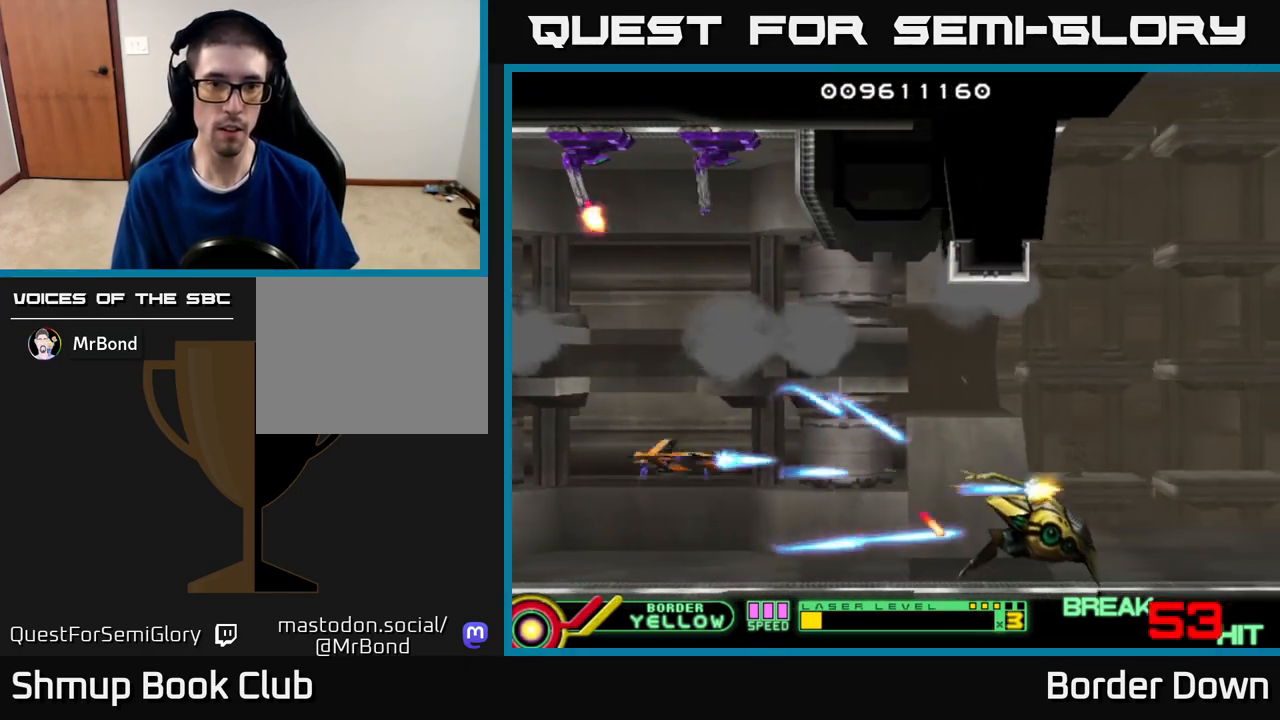
{"buttons": ["A", "DPAD_DOWN", "DPAD_RIGHT"], "left_stick": "center", "right_stick": "center", "events": [[50, "A", "up"], [117, "A", "down"], [217, "A", "up"], [217, "DPAD_UP", "up"], [233, "DPAD_LEFT", "up"], [250, "DPAD_DOWN", "down"], [267, "A", "down"], [467, "DPAD_RIGHT", "down"]]}
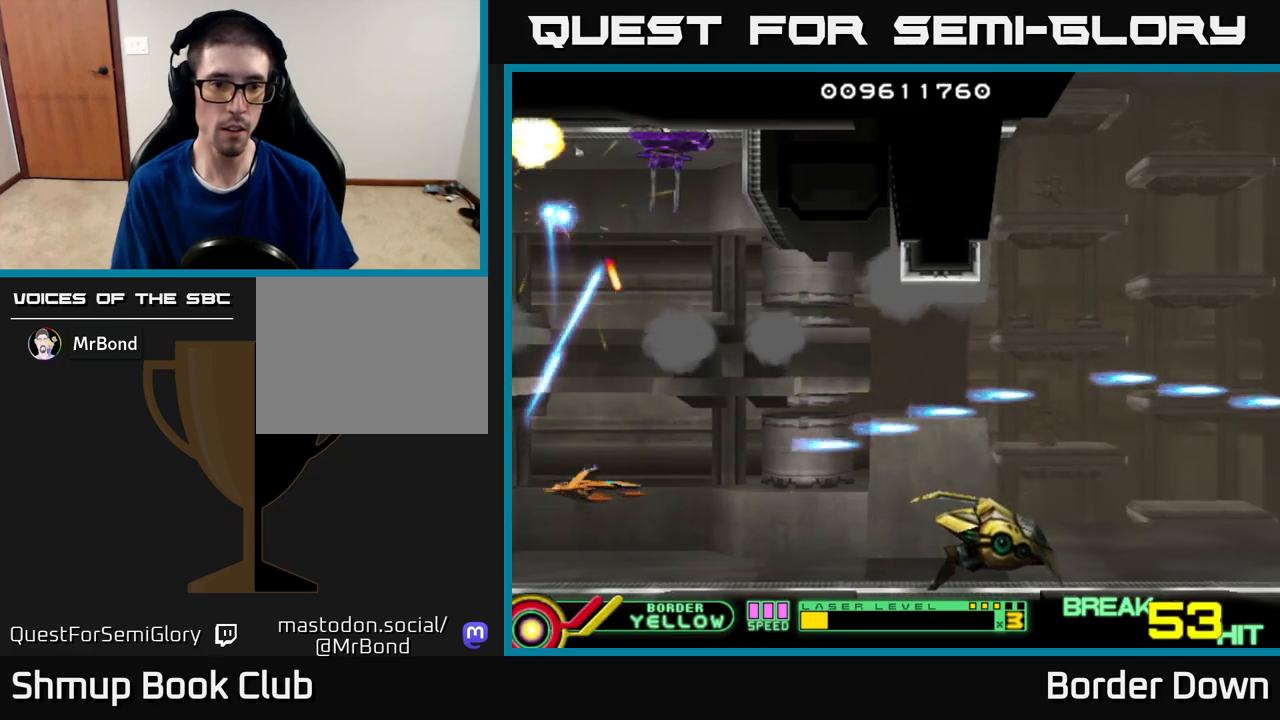
{"buttons": ["A", "DPAD_UP"], "left_stick": "center", "right_stick": "center", "events": [[83, "DPAD_DOWN", "up"], [483, "DPAD_UP", "down"], [500, "DPAD_RIGHT", "up"]]}
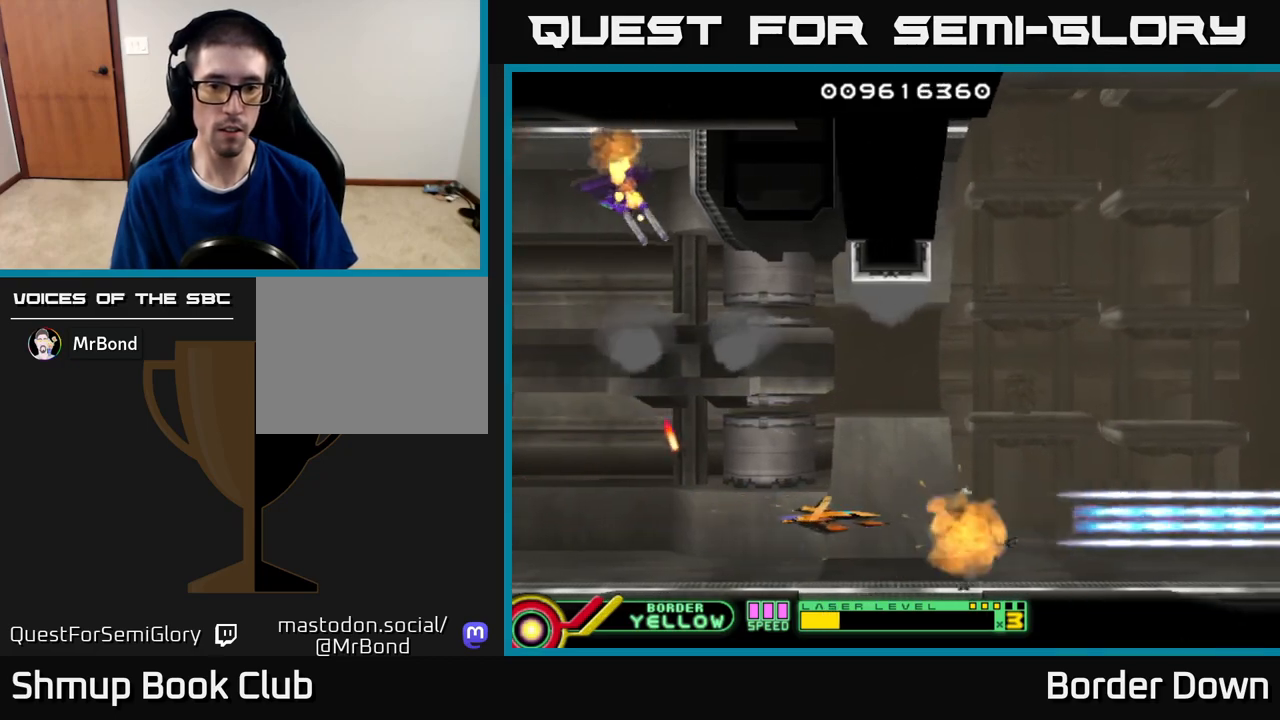
{"buttons": ["A", "DPAD_LEFT"], "left_stick": "center", "right_stick": "center"}
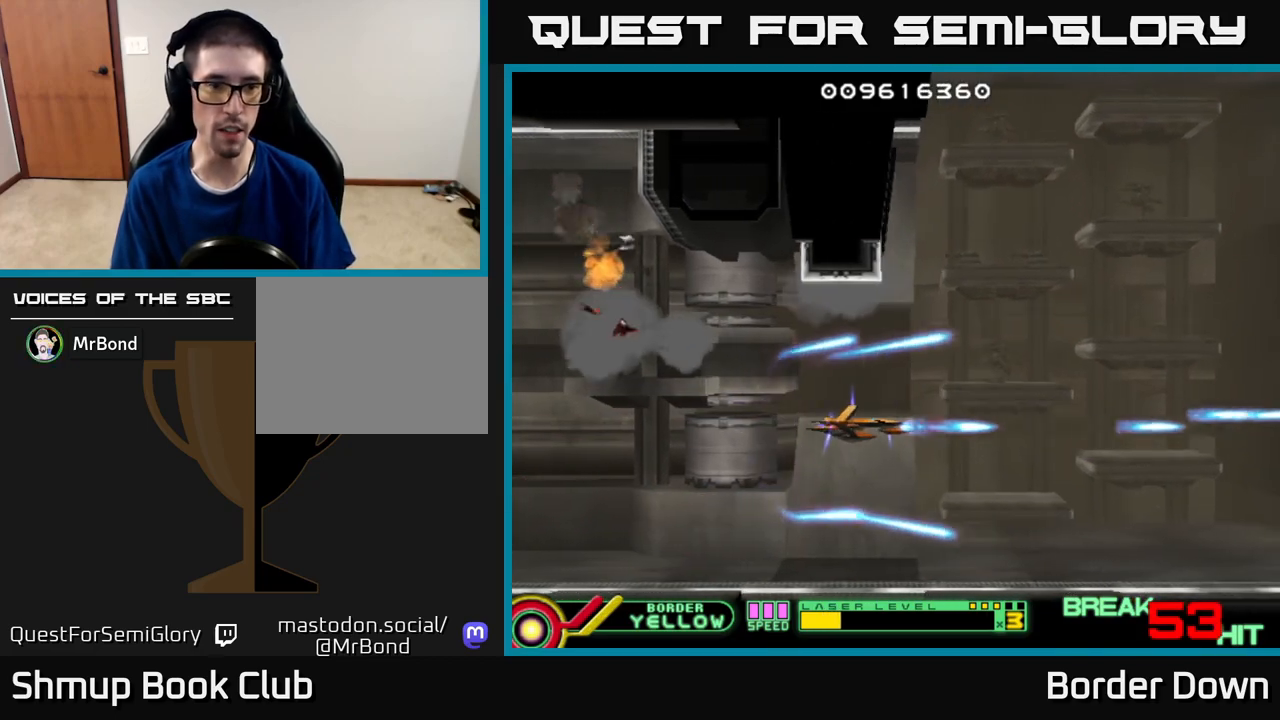
{"buttons": ["A", "DPAD_UP", "DPAD_RIGHT"], "left_stick": "center", "right_stick": "center"}
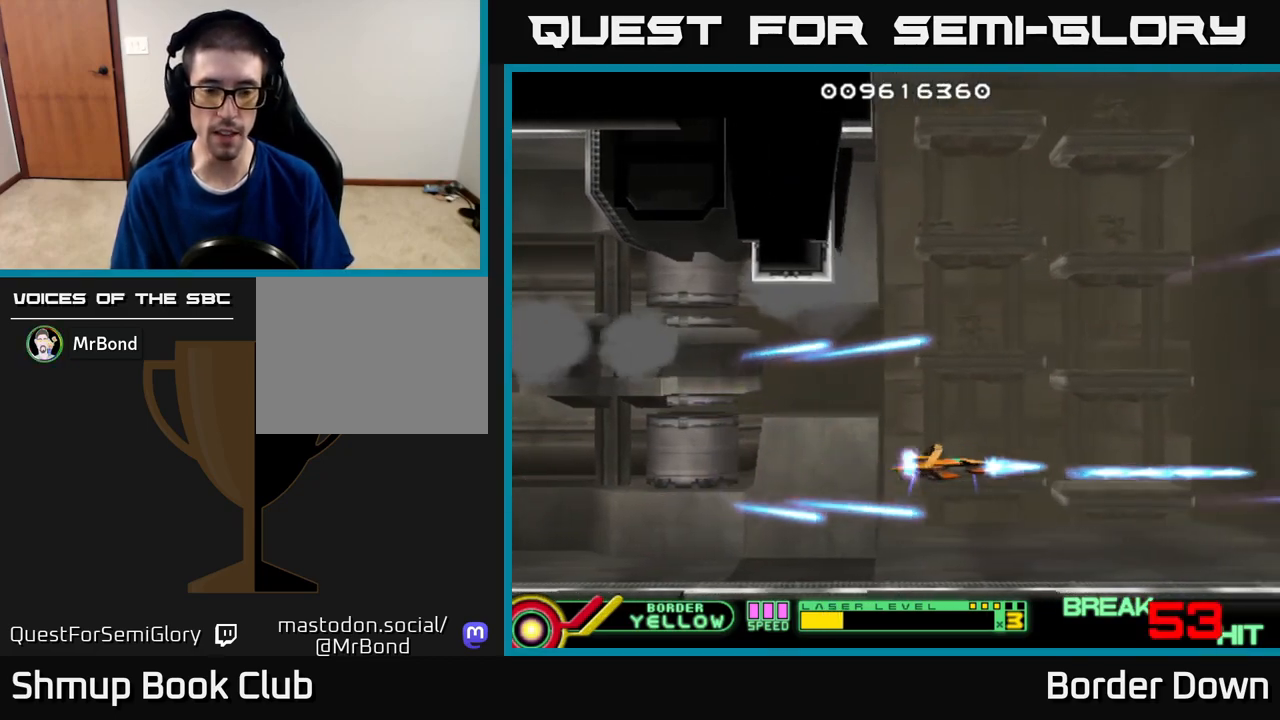
{"buttons": ["A", "DPAD_UP"], "left_stick": "center", "right_stick": "center", "events": [[83, "A", "up"], [133, "A", "down"], [217, "DPAD_RIGHT", "up"], [233, "DPAD_UP", "up"], [250, "A", "up"], [317, "A", "down"], [433, "DPAD_UP", "down"], [450, "A", "up"], [500, "A", "down"]]}
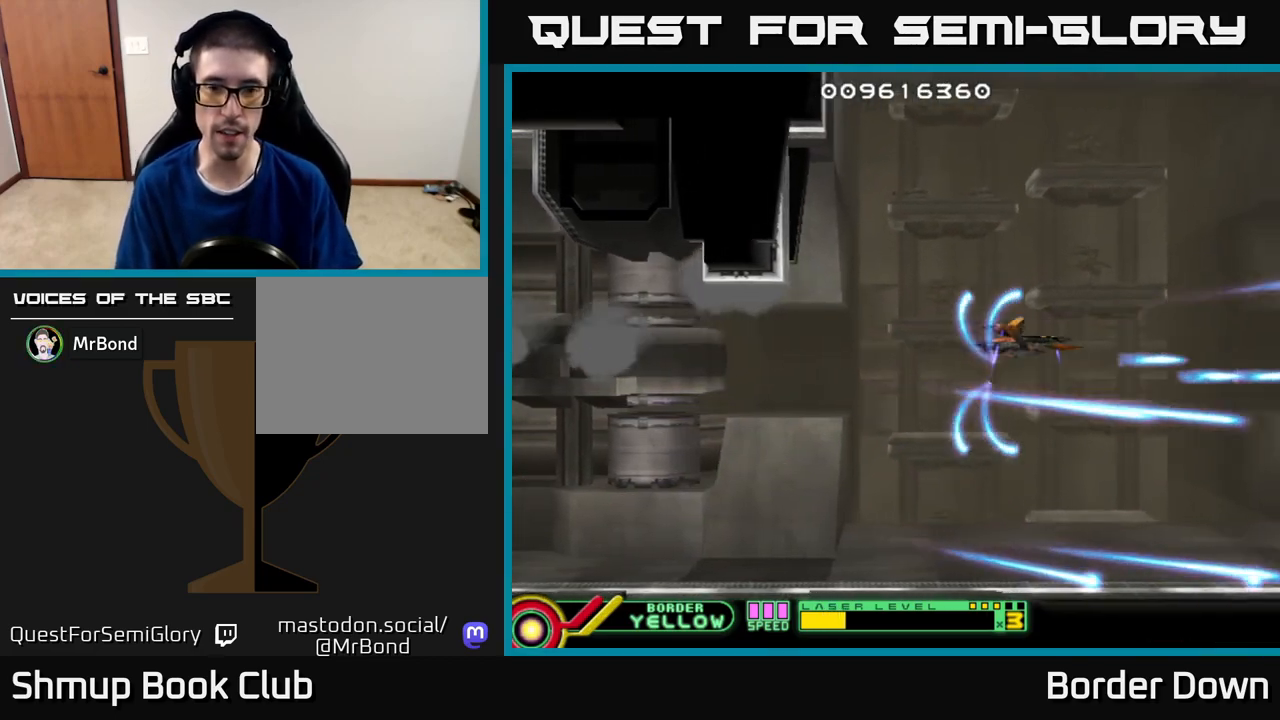
{"buttons": ["DPAD_LEFT"], "left_stick": "center", "right_stick": "center", "events": [[117, "A", "up"], [133, "DPAD_UP", "up"], [183, "A", "down"], [317, "A", "up"], [367, "DPAD_LEFT", "down"], [383, "A", "down"], [483, "A", "up"]]}
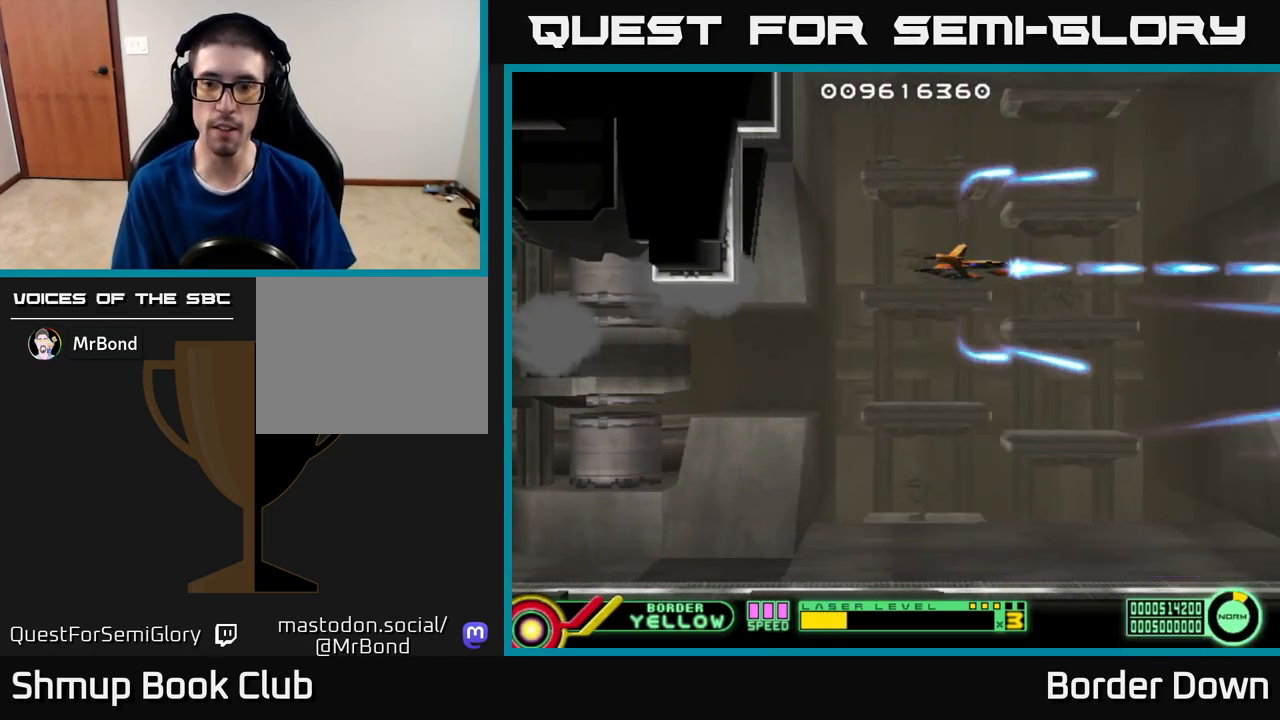
{"buttons": ["A", "DPAD_LEFT"], "left_stick": "center", "right_stick": "center", "events": [[67, "A", "down"], [67, "DPAD_DOWN", "down"], [100, "DPAD_LEFT", "up"], [183, "A", "up"], [250, "A", "down"], [383, "A", "up"], [433, "A", "down"], [483, "DPAD_DOWN", "up"], [483, "DPAD_LEFT", "down"]]}
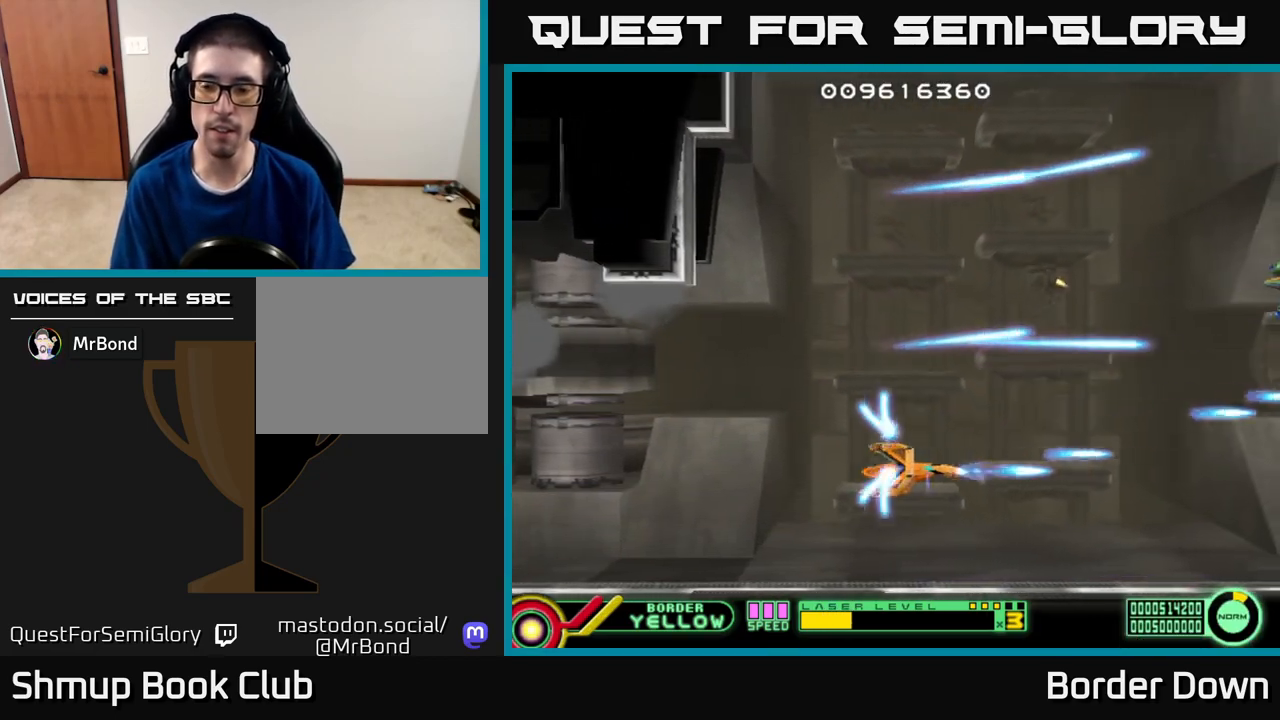
{"buttons": ["A"], "left_stick": "center", "right_stick": "center", "events": [[33, "A", "up"], [33, "DPAD_UP", "down"], [100, "A", "down"], [100, "DPAD_LEFT", "up"], [200, "A", "up"], [283, "A", "down"], [400, "A", "up"], [450, "A", "down"], [500, "DPAD_UP", "up"]]}
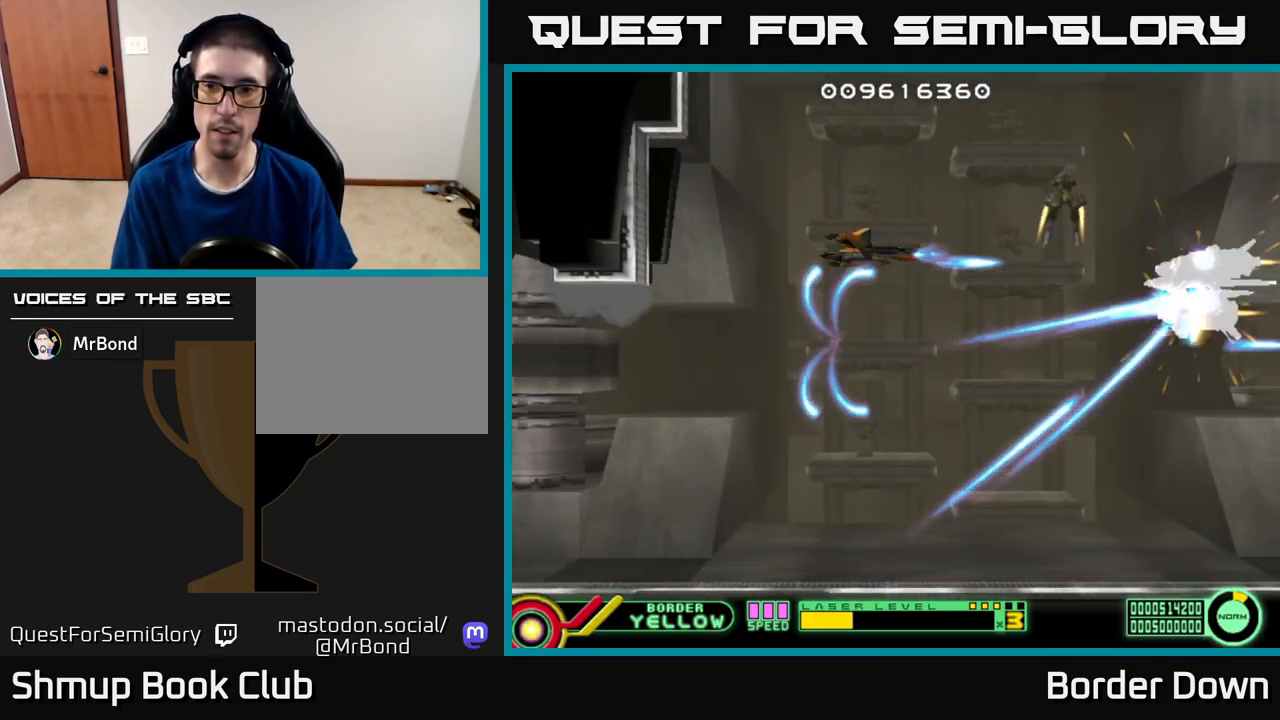
{"buttons": ["A", "DPAD_LEFT"], "left_stick": "center", "right_stick": "center", "events": [[33, "DPAD_DOWN", "down"], [133, "DPAD_RIGHT", "down"], [150, "DPAD_DOWN", "up"], [183, "DPAD_RIGHT", "up"], [200, "DPAD_UP", "down"], [267, "DPAD_UP", "up"], [400, "DPAD_LEFT", "down"]]}
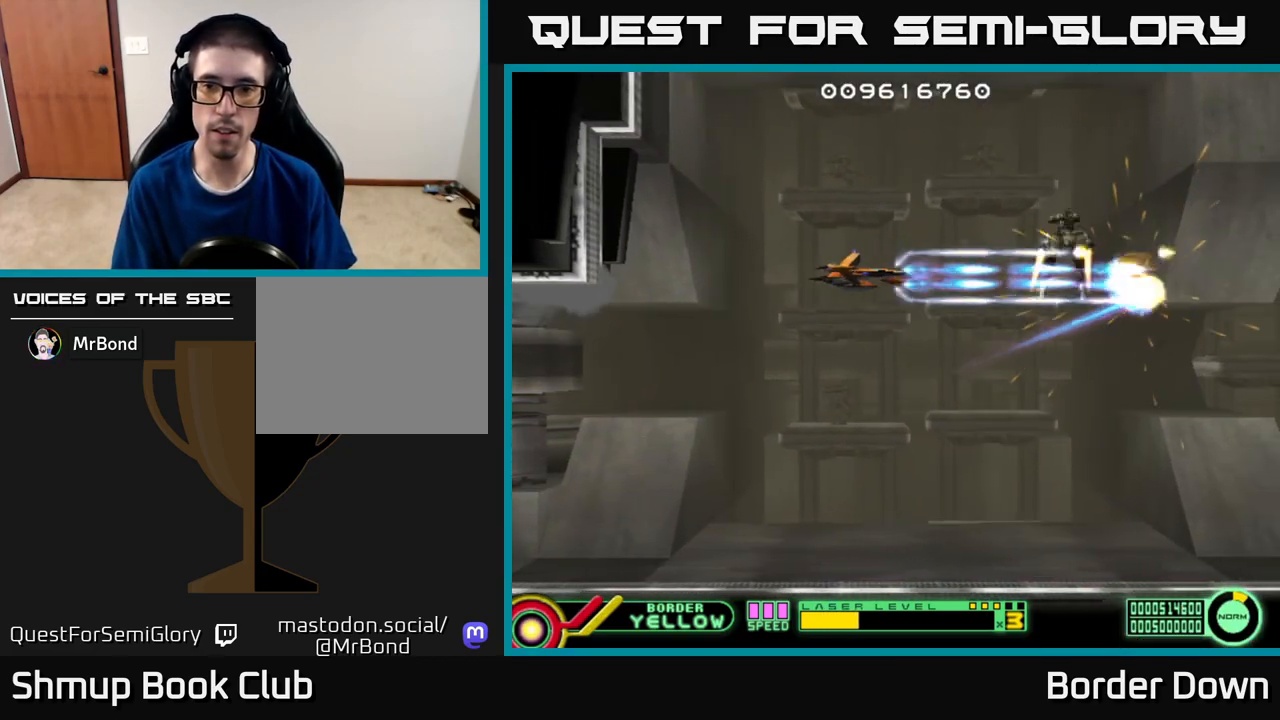
{"buttons": ["A", "DPAD_DOWN"], "left_stick": "center", "right_stick": "center", "events": [[117, "DPAD_LEFT", "up"], [133, "DPAD_DOWN", "down"]]}
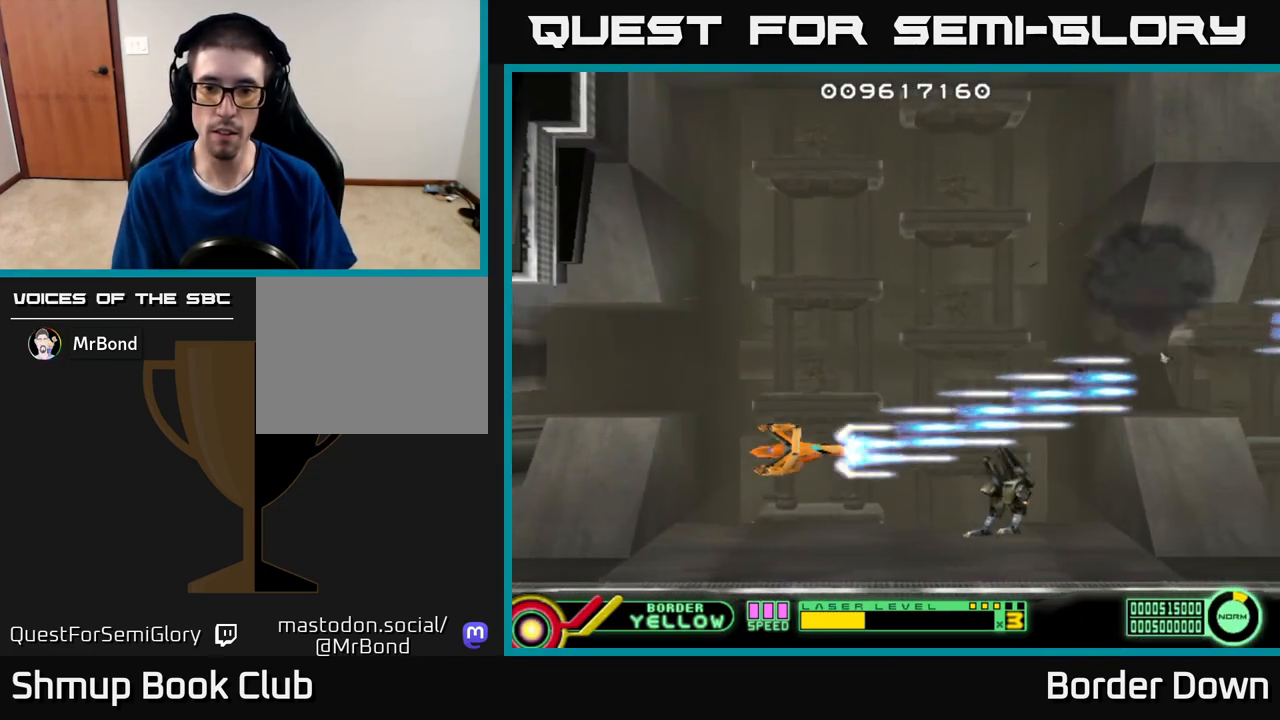
{"buttons": ["A", "DPAD_UP"], "left_stick": "center", "right_stick": "center", "events": [[183, "DPAD_DOWN", "up"], [183, "DPAD_LEFT", "down"], [400, "DPAD_UP", "down"], [467, "DPAD_LEFT", "up"]]}
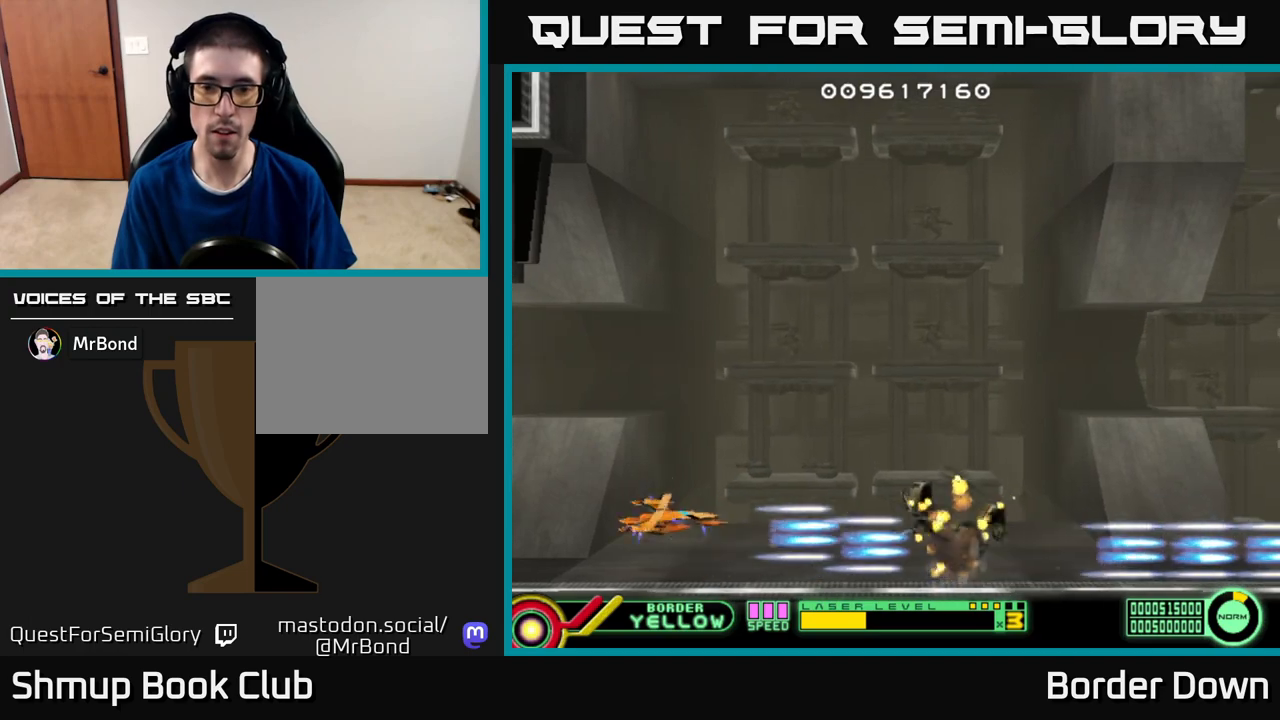
{"buttons": ["A", "DPAD_UP"], "left_stick": "center", "right_stick": "center", "events": [[17, "A", "up"], [100, "A", "down"], [200, "A", "up"], [267, "A", "down"]]}
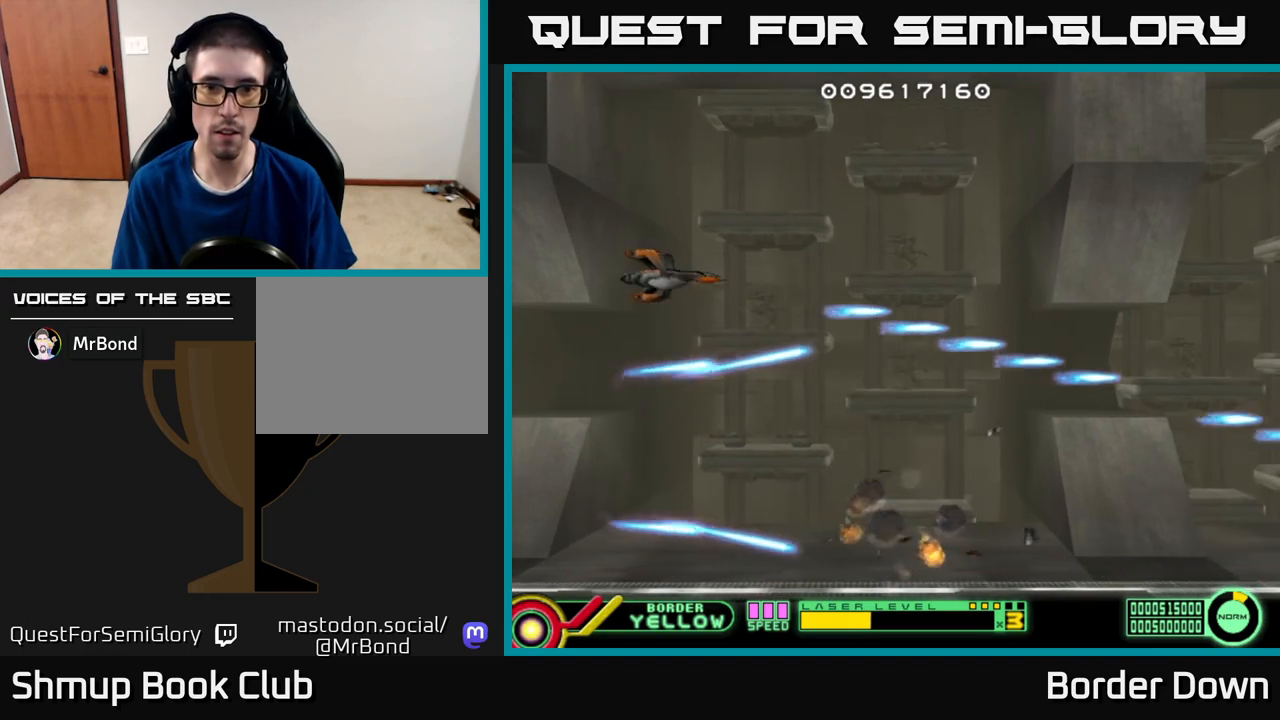
{"buttons": ["A", "DPAD_UP"], "left_stick": "center", "right_stick": "center", "events": [[67, "DPAD_UP", "up"], [133, "DPAD_DOWN", "down"], [267, "DPAD_DOWN", "up"], [383, "DPAD_UP", "down"]]}
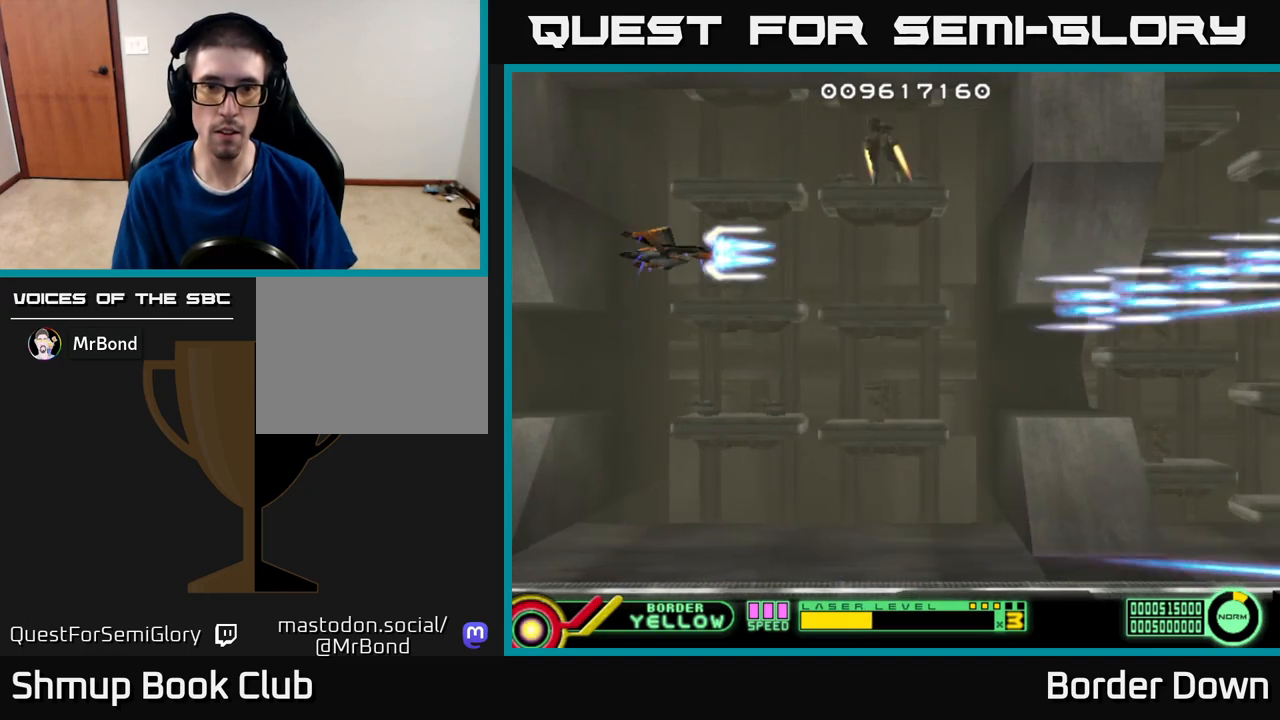
{"buttons": ["A"], "left_stick": "center", "right_stick": "center", "events": [[133, "DPAD_UP", "up"], [300, "DPAD_DOWN", "down"], [433, "DPAD_DOWN", "up"]]}
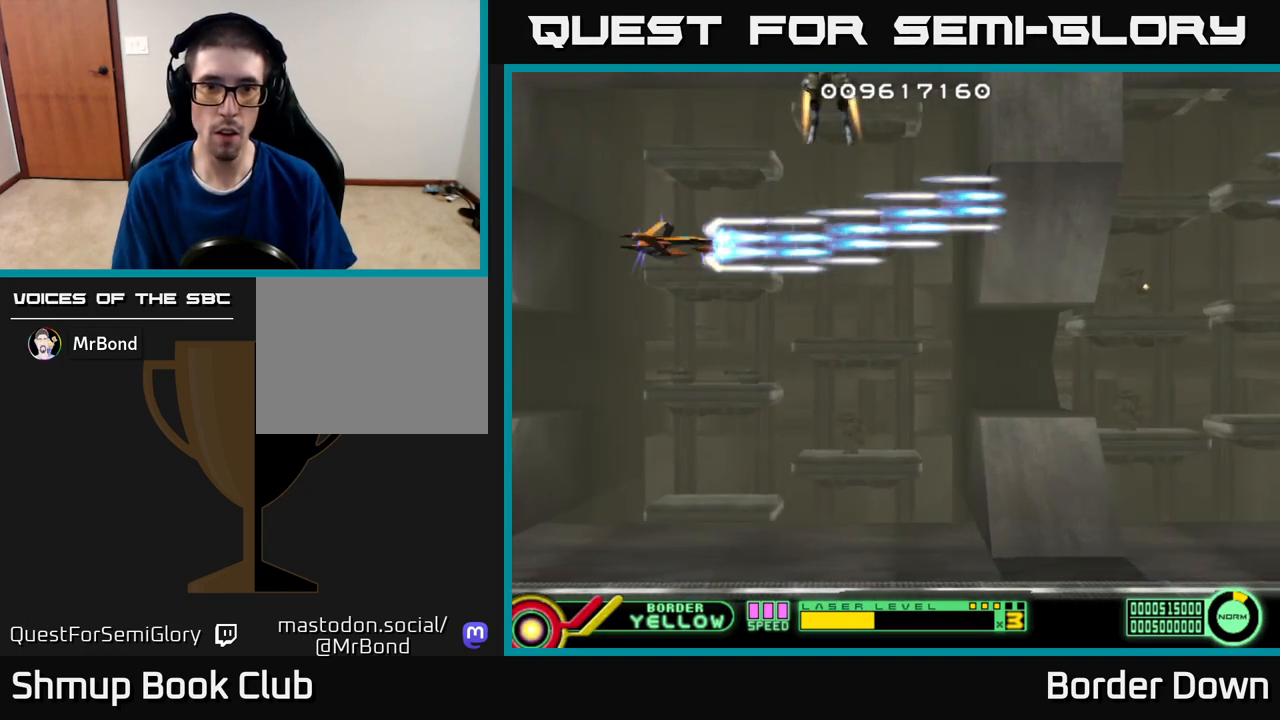
{"buttons": ["A", "DPAD_DOWN"], "left_stick": "center", "right_stick": "center", "events": [[233, "DPAD_LEFT", "down"], [333, "DPAD_DOWN", "down"], [367, "DPAD_LEFT", "up"]]}
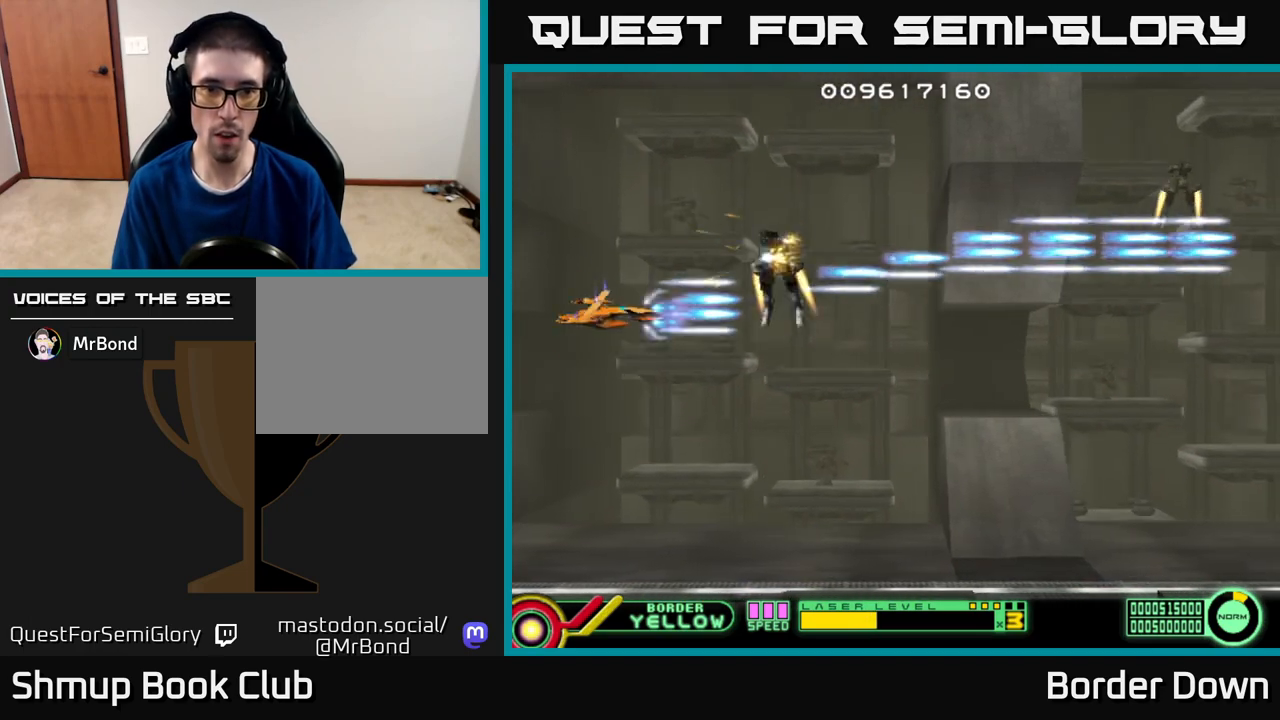
{"buttons": ["DPAD_UP", "DPAD_LEFT"], "left_stick": "center", "right_stick": "center", "events": [[367, "DPAD_LEFT", "down"], [417, "DPAD_DOWN", "up"], [483, "A", "up"], [483, "DPAD_UP", "down"]]}
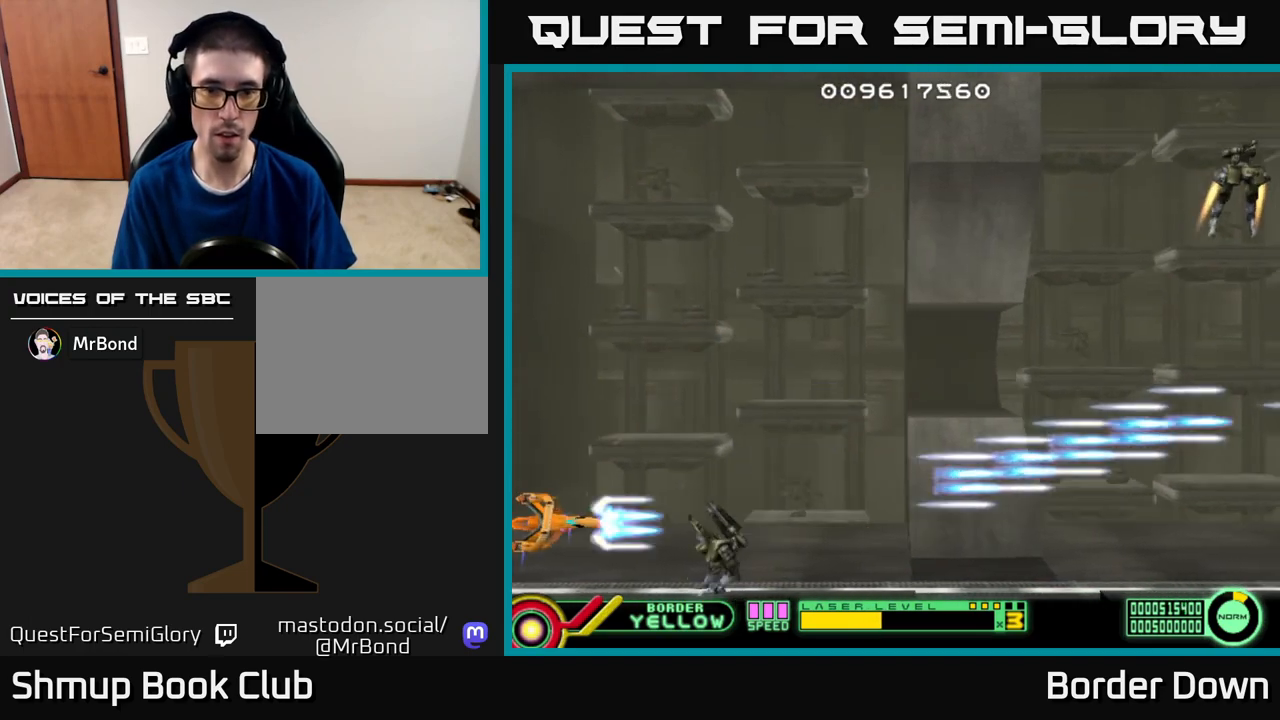
{"buttons": ["A", "DPAD_RIGHT"], "left_stick": "center", "right_stick": "center", "events": [[17, "DPAD_LEFT", "up"], [50, "A", "down"], [50, "DPAD_RIGHT", "down"], [150, "A", "up"], [200, "A", "down"], [250, "DPAD_UP", "up"], [333, "DPAD_DOWN", "down"], [383, "DPAD_DOWN", "up"]]}
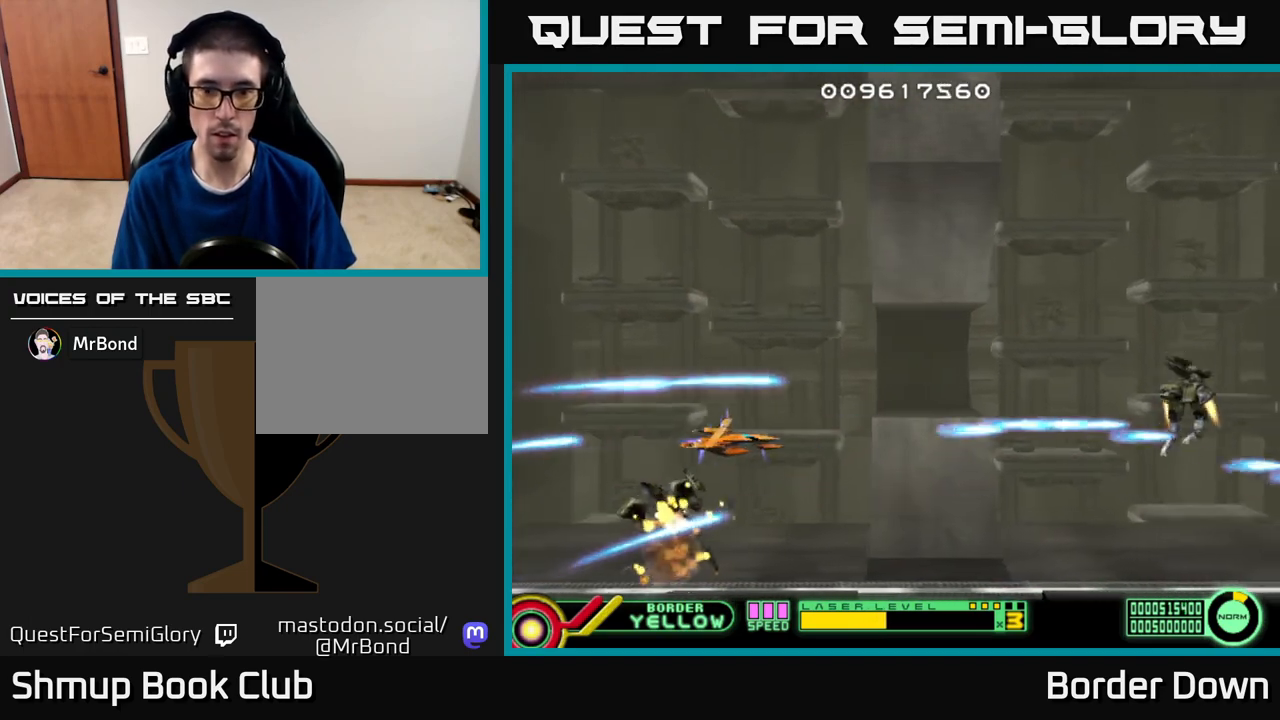
{"buttons": ["A", "DPAD_LEFT"], "left_stick": "center", "right_stick": "center", "events": [[50, "DPAD_DOWN", "down"], [333, "DPAD_RIGHT", "up"], [350, "DPAD_DOWN", "up"], [500, "DPAD_LEFT", "down"]]}
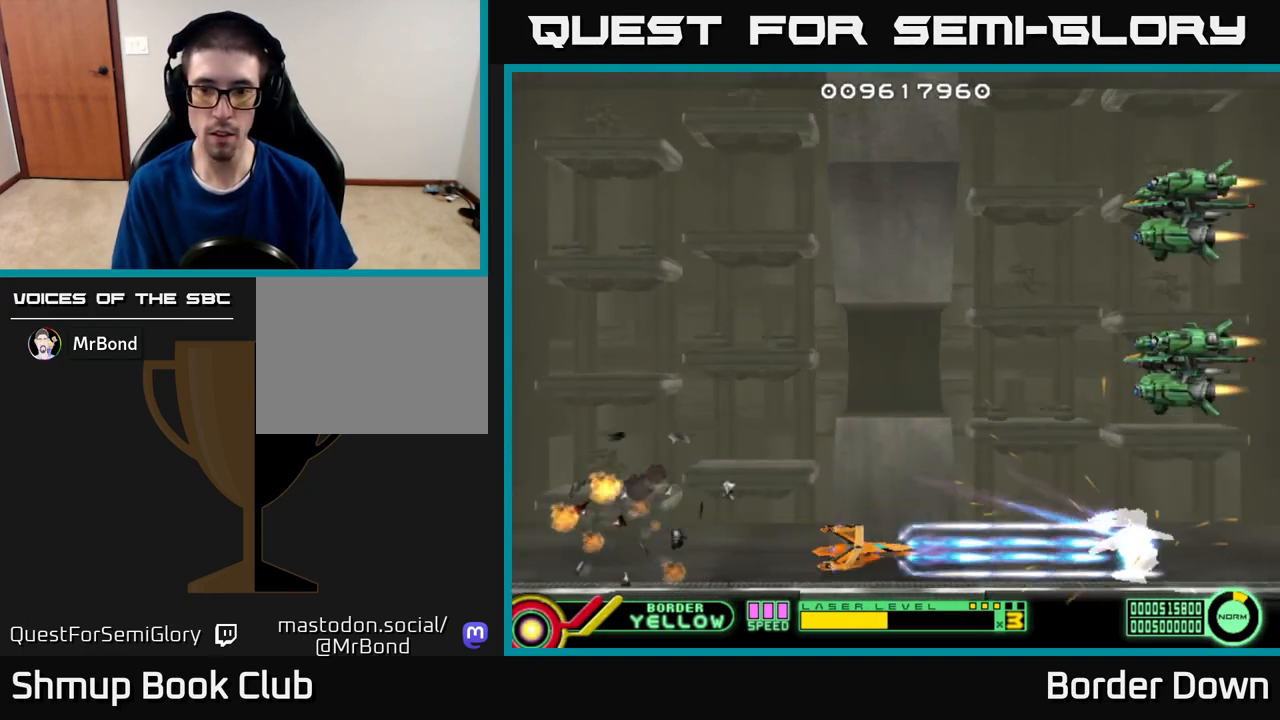
{"buttons": ["DPAD_DOWN"], "left_stick": "center", "right_stick": "center", "events": [[17, "DPAD_UP", "down"], [117, "DPAD_LEFT", "up"], [183, "A", "up"], [250, "DPAD_LEFT", "down"], [317, "DPAD_UP", "up"], [417, "DPAD_DOWN", "down"], [467, "DPAD_LEFT", "up"]]}
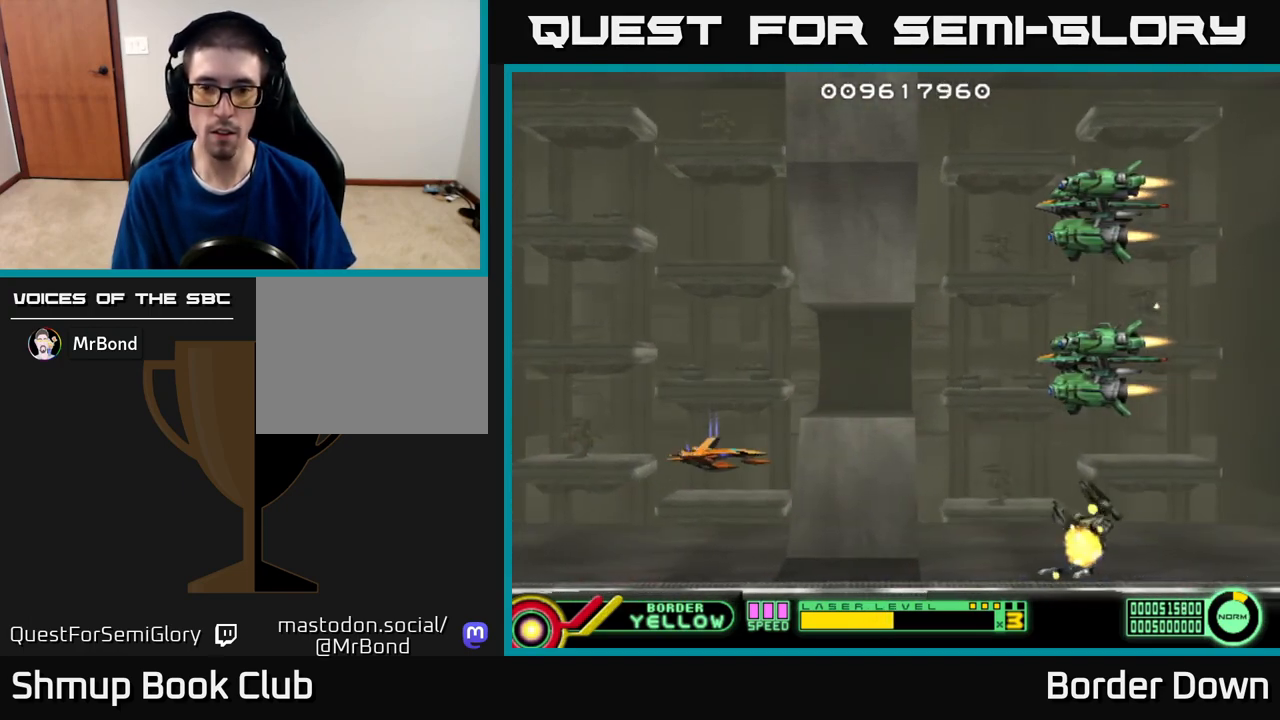
{"buttons": ["B", "DPAD_UP"], "left_stick": "center", "right_stick": "center", "events": [[67, "DPAD_LEFT", "down"], [83, "DPAD_DOWN", "up"], [367, "B", "down"], [400, "DPAD_UP", "down"], [417, "DPAD_LEFT", "up"]]}
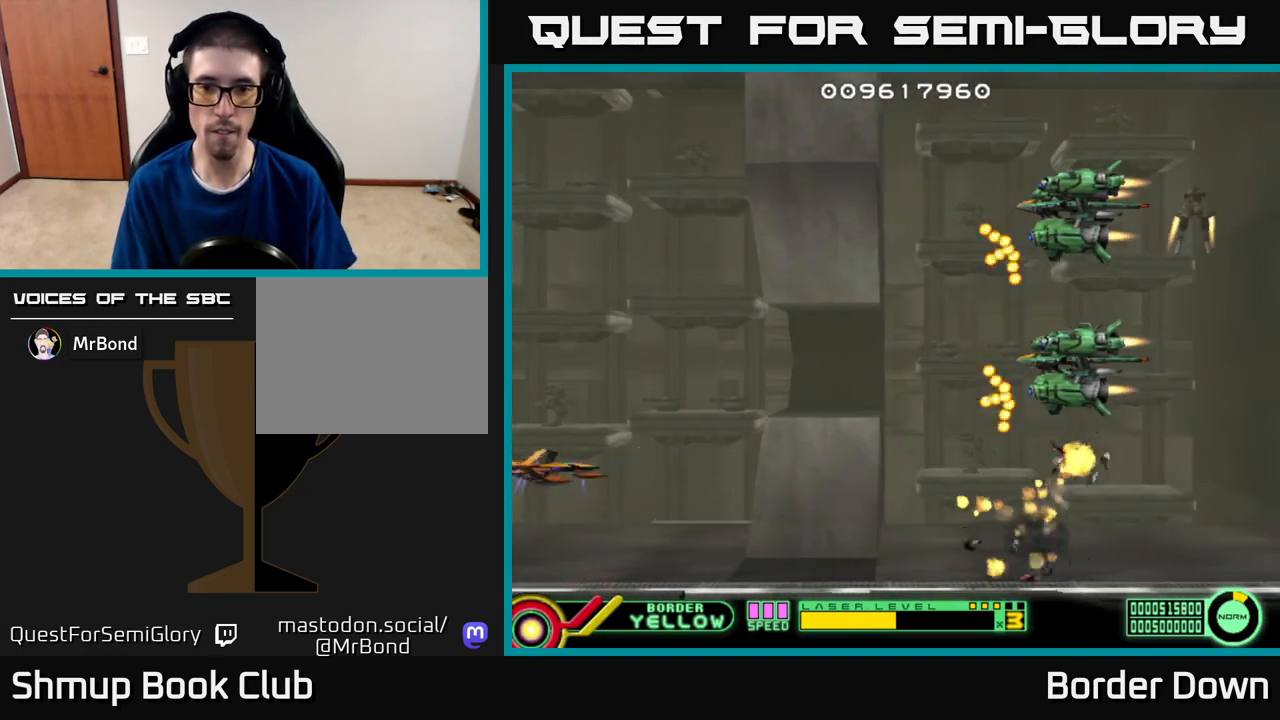
{"buttons": ["B", "DPAD_UP"], "left_stick": "center", "right_stick": "center", "events": []}
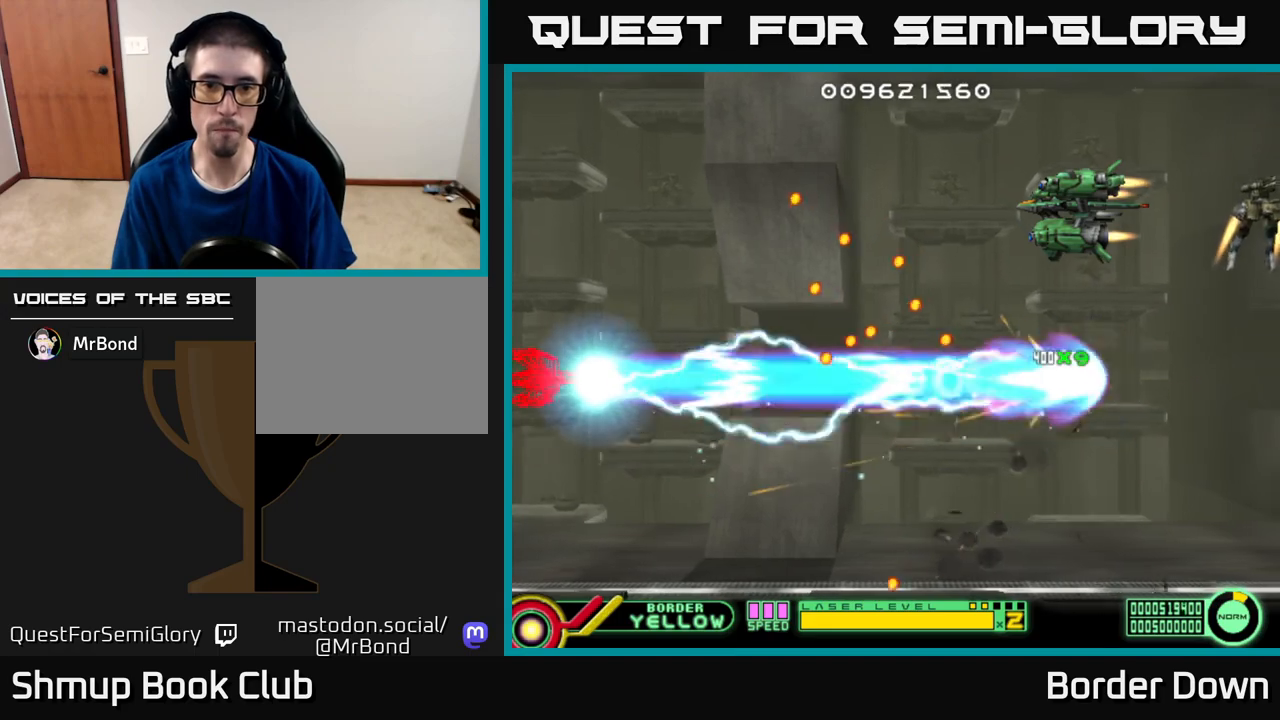
{"buttons": ["B", "DPAD_UP"], "left_stick": "center", "right_stick": "center", "events": []}